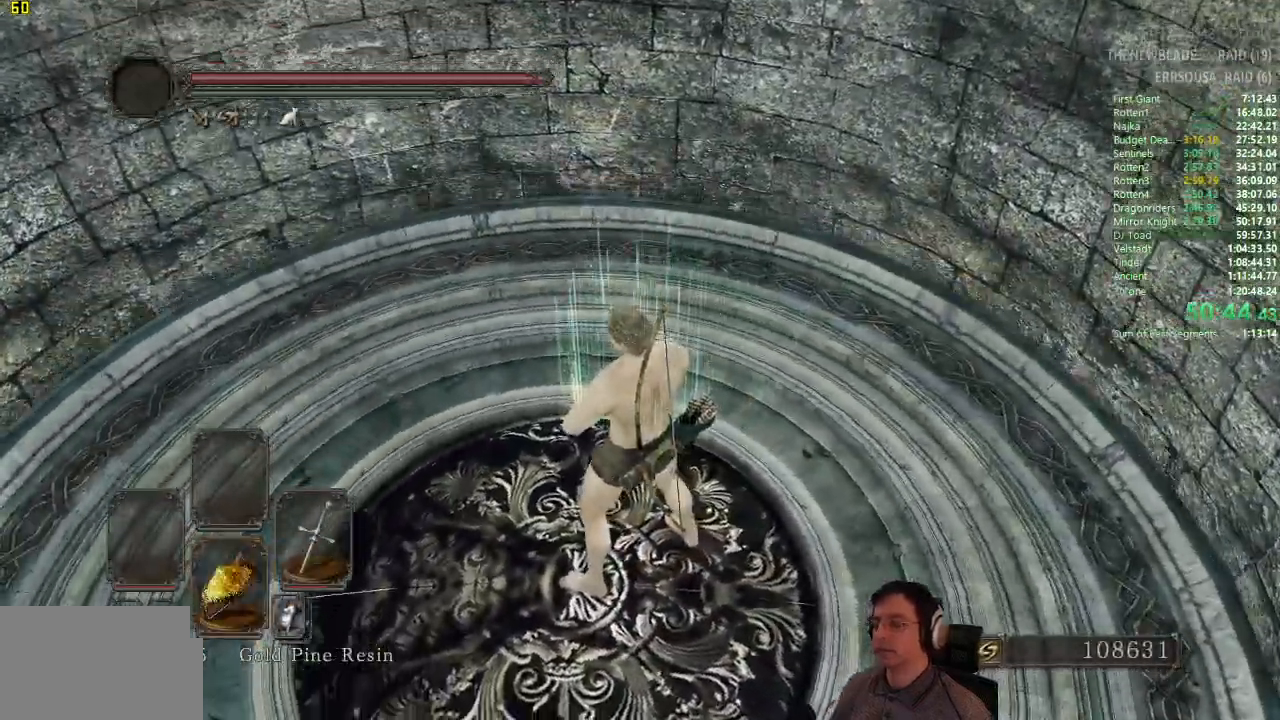
Gameplay with a controller (PlayStation layout); each line is a JSON object with the inputs held at the frame after it. "button_events" lists button changes between this image and that frame as [ms after this image, input, new state], when the widget could be followed in between (sticks are given only as held states). This document gives stick clicks only as held states, not as events. Not read: L2 R2.
{"buttons": ["DPAD_DOWN"], "left_stick": "center", "right_stick": "center", "button_events": [[434, "DPAD_DOWN", "down"]]}
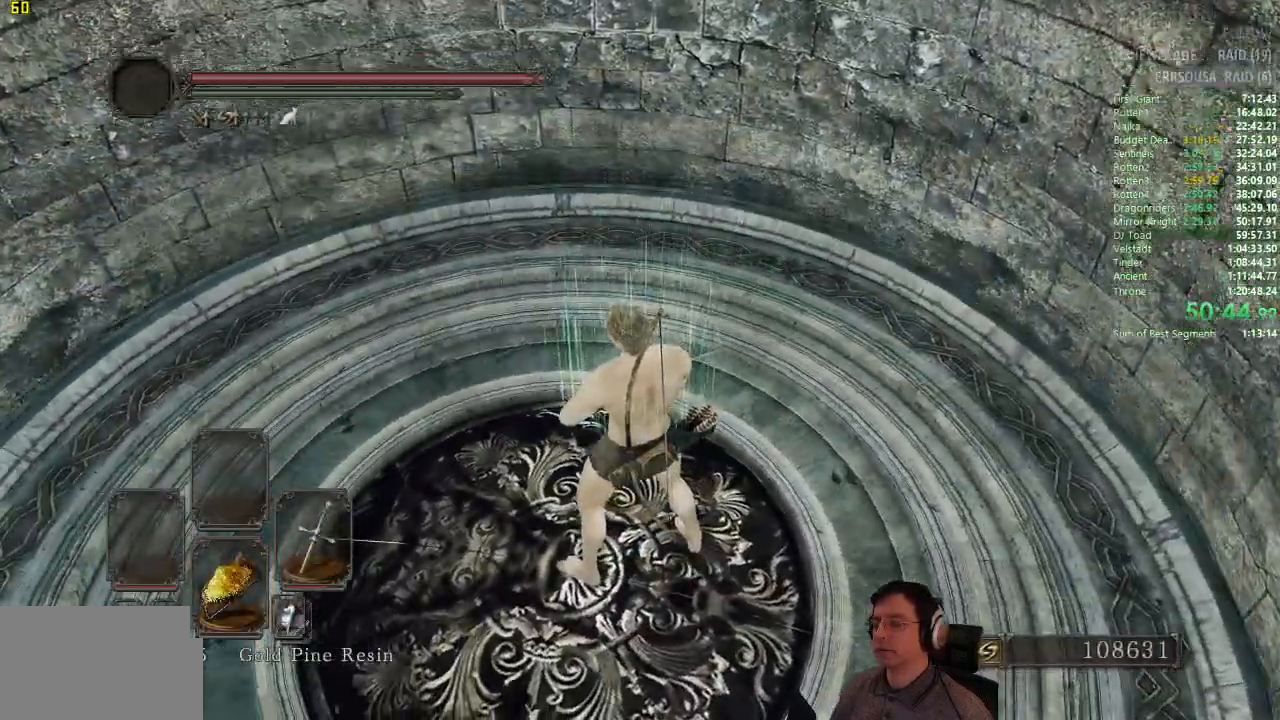
{"buttons": [], "left_stick": "center", "right_stick": "center", "button_events": [[34, "DPAD_DOWN", "up"]]}
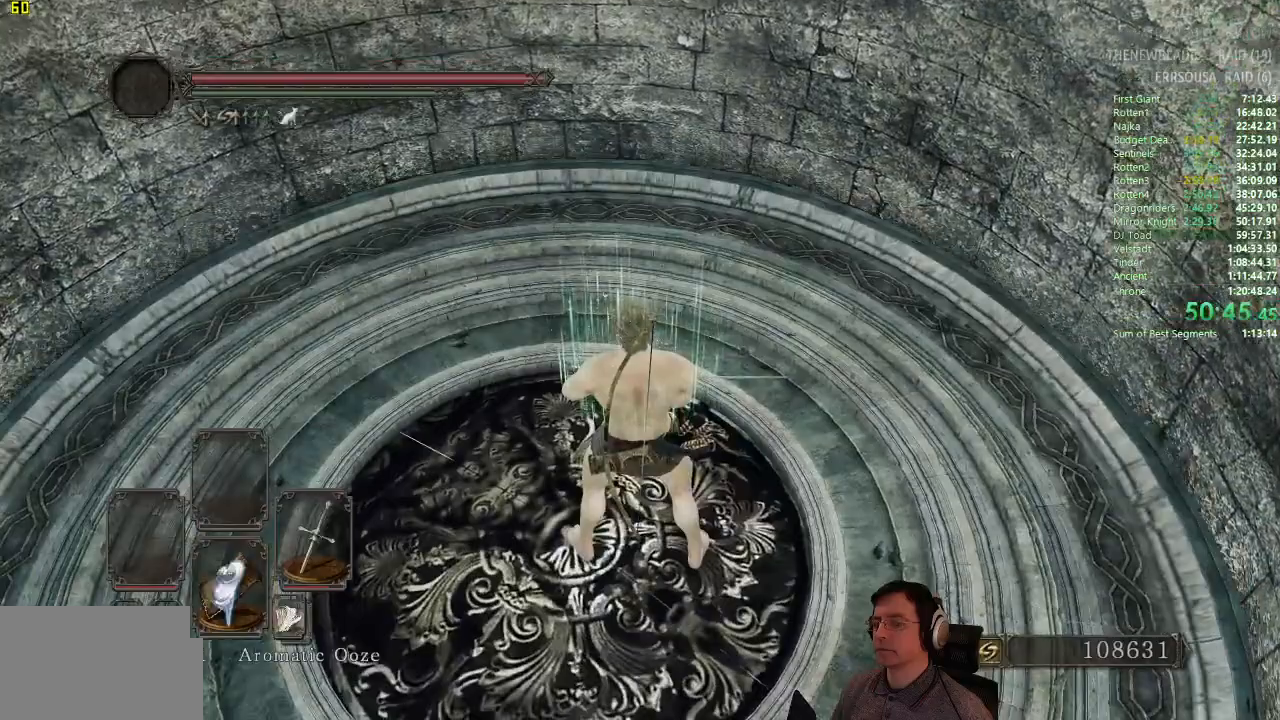
{"buttons": ["DPAD_DOWN"], "left_stick": "center", "right_stick": "center", "button_events": [[117, "DPAD_DOWN", "down"], [183, "DPAD_DOWN", "up"], [267, "DPAD_DOWN", "down"], [350, "DPAD_DOWN", "up"], [417, "DPAD_DOWN", "down"]]}
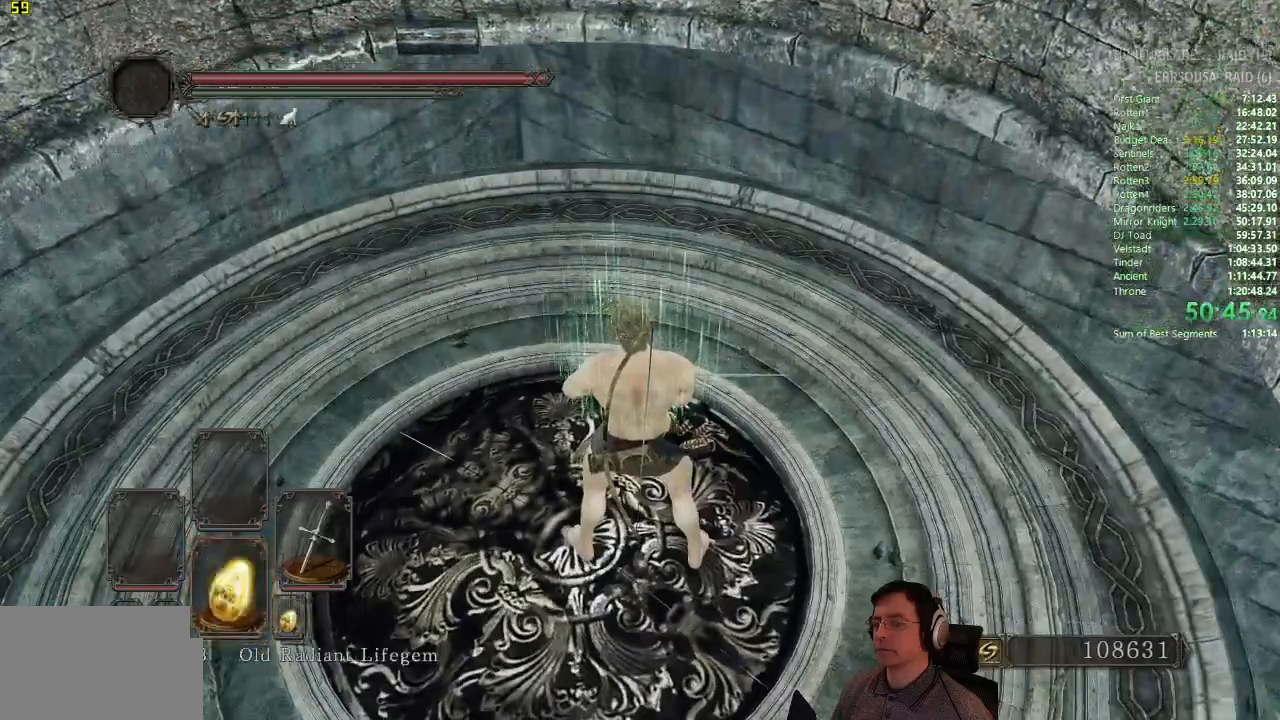
{"buttons": [], "left_stick": "center", "right_stick": "center", "button_events": [[17, "DPAD_DOWN", "up"]]}
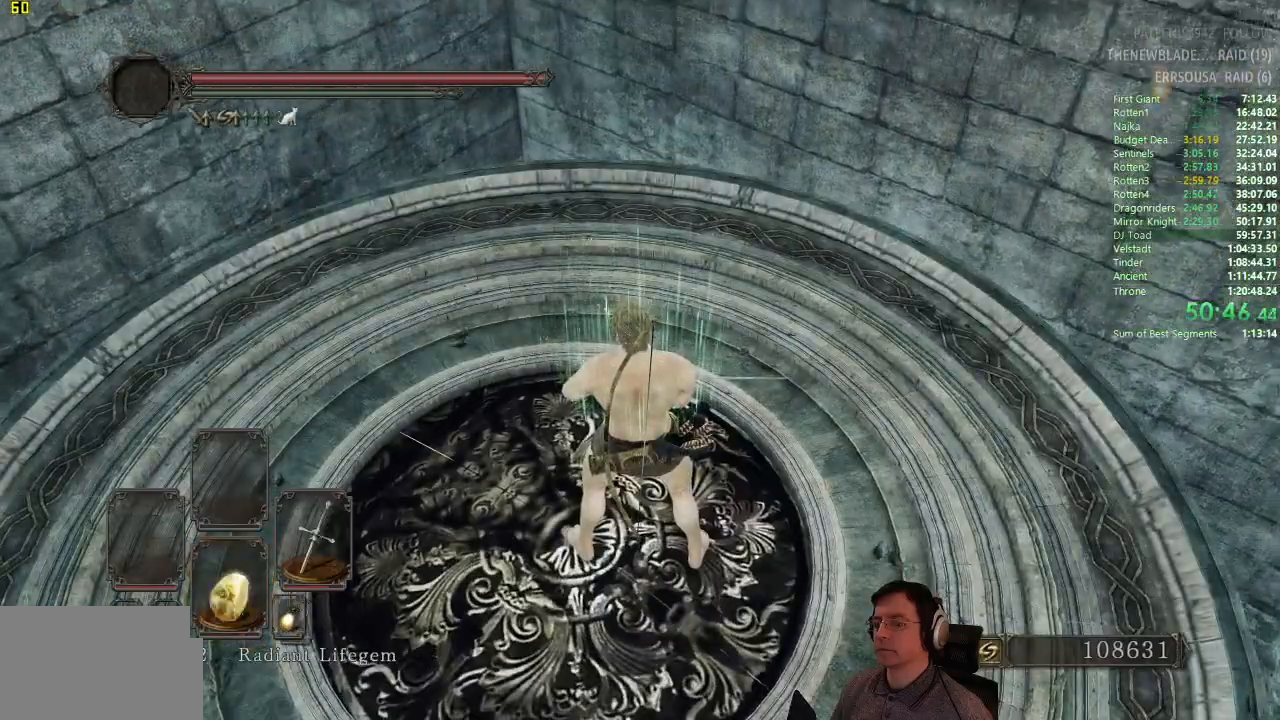
{"buttons": [], "left_stick": "center", "right_stick": "up", "button_events": [[33, "DPAD_DOWN", "down"], [133, "DPAD_DOWN", "up"]]}
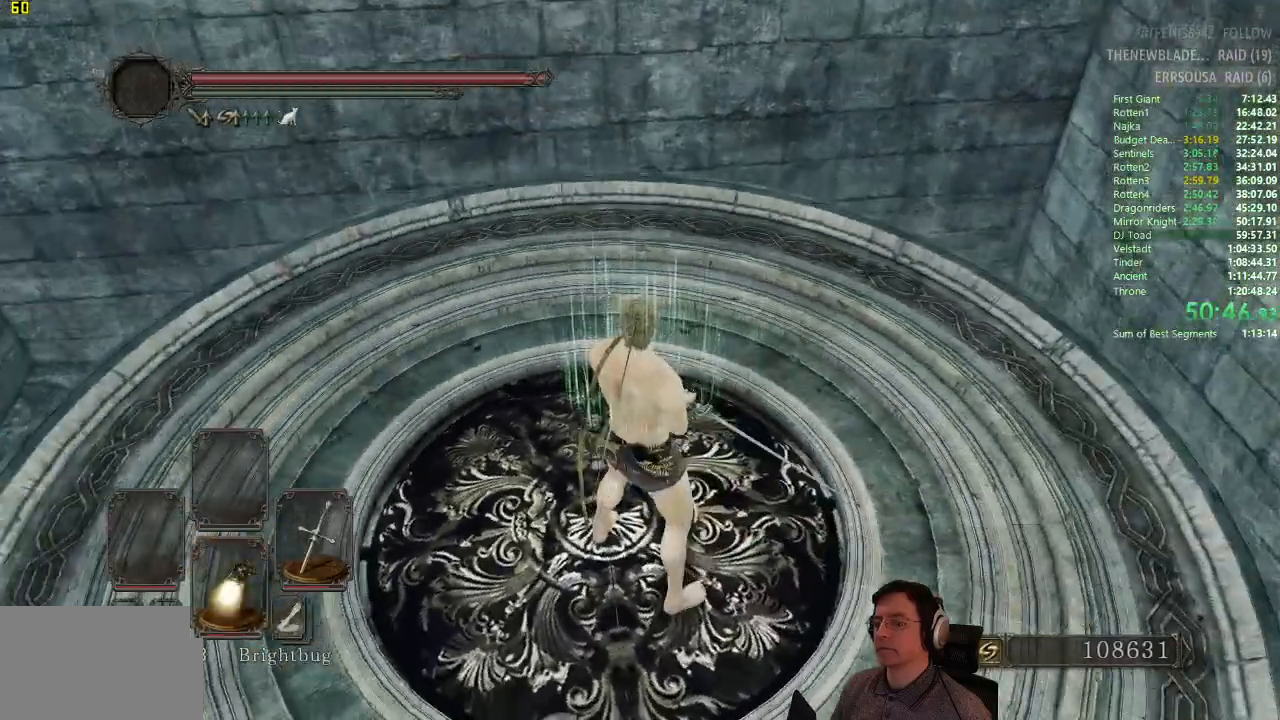
{"buttons": [], "left_stick": "center", "right_stick": "left", "button_events": [[267, "DPAD_DOWN", "down"], [317, "DPAD_DOWN", "up"]]}
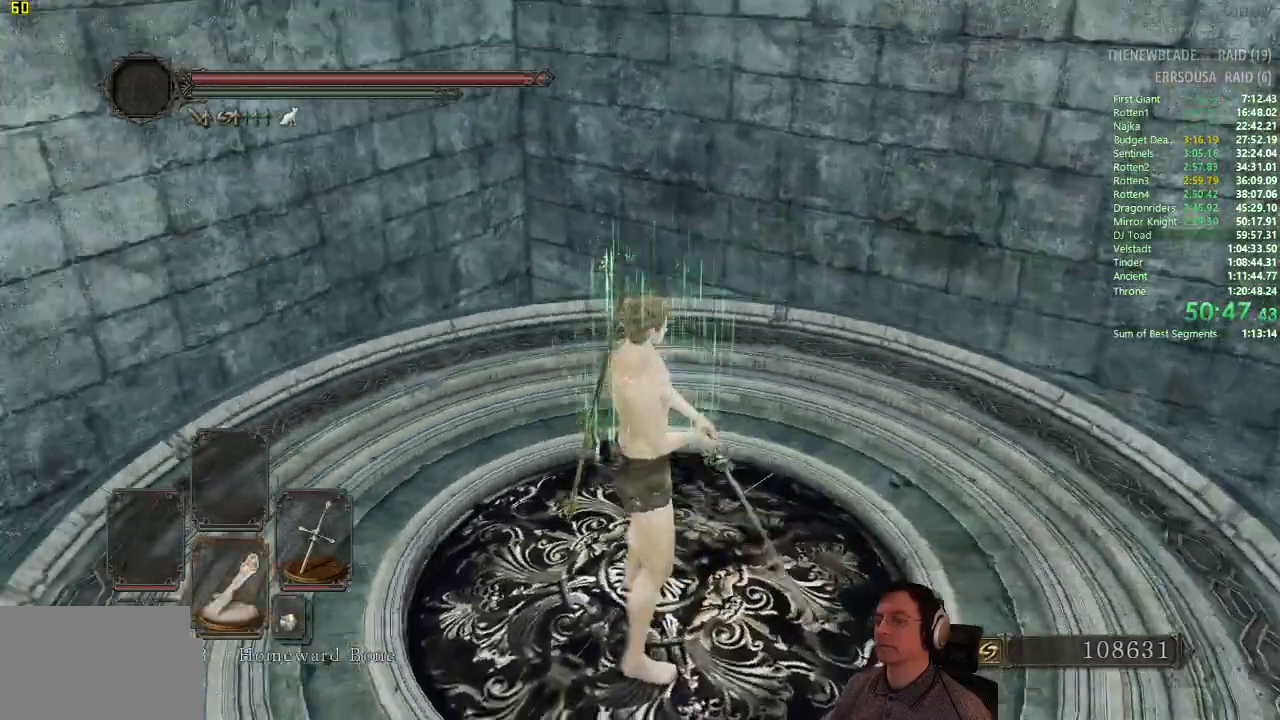
{"buttons": [], "left_stick": "center", "right_stick": "center", "button_events": []}
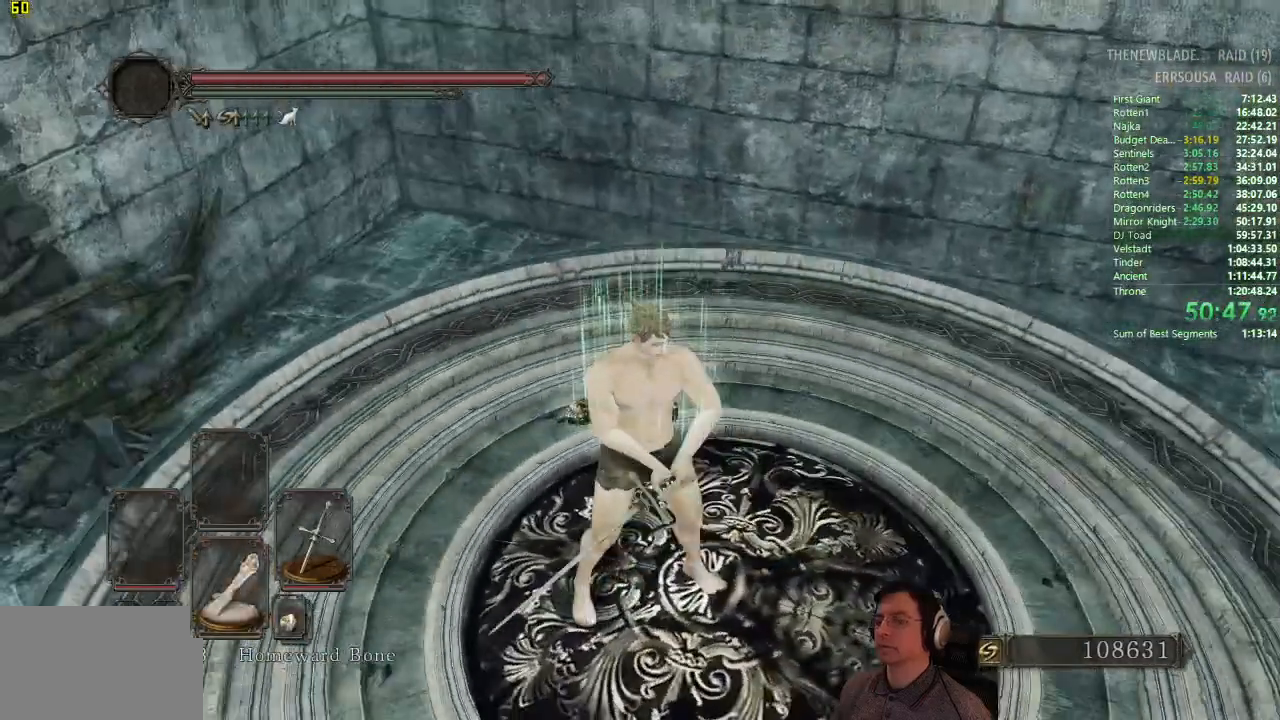
{"buttons": [], "left_stick": "center", "right_stick": "center", "button_events": []}
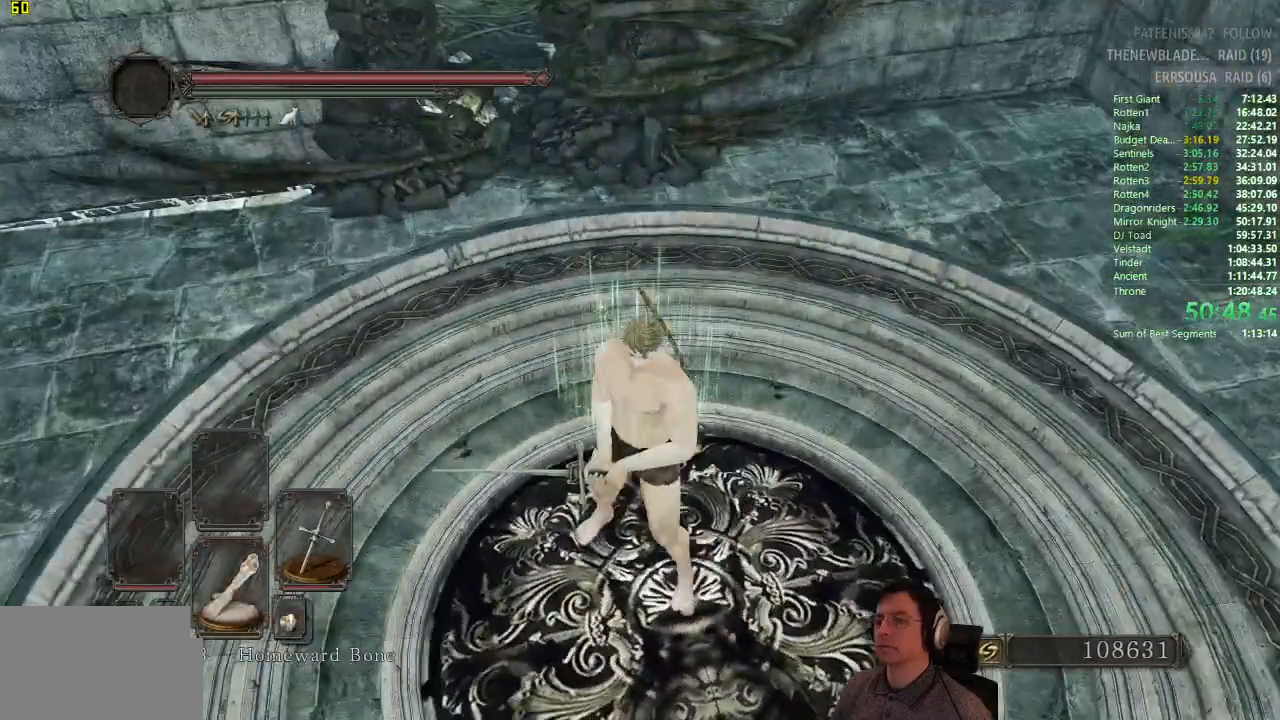
{"buttons": ["CIRCLE"], "left_stick": "up", "right_stick": "center", "button_events": [[467, "CIRCLE", "down"]]}
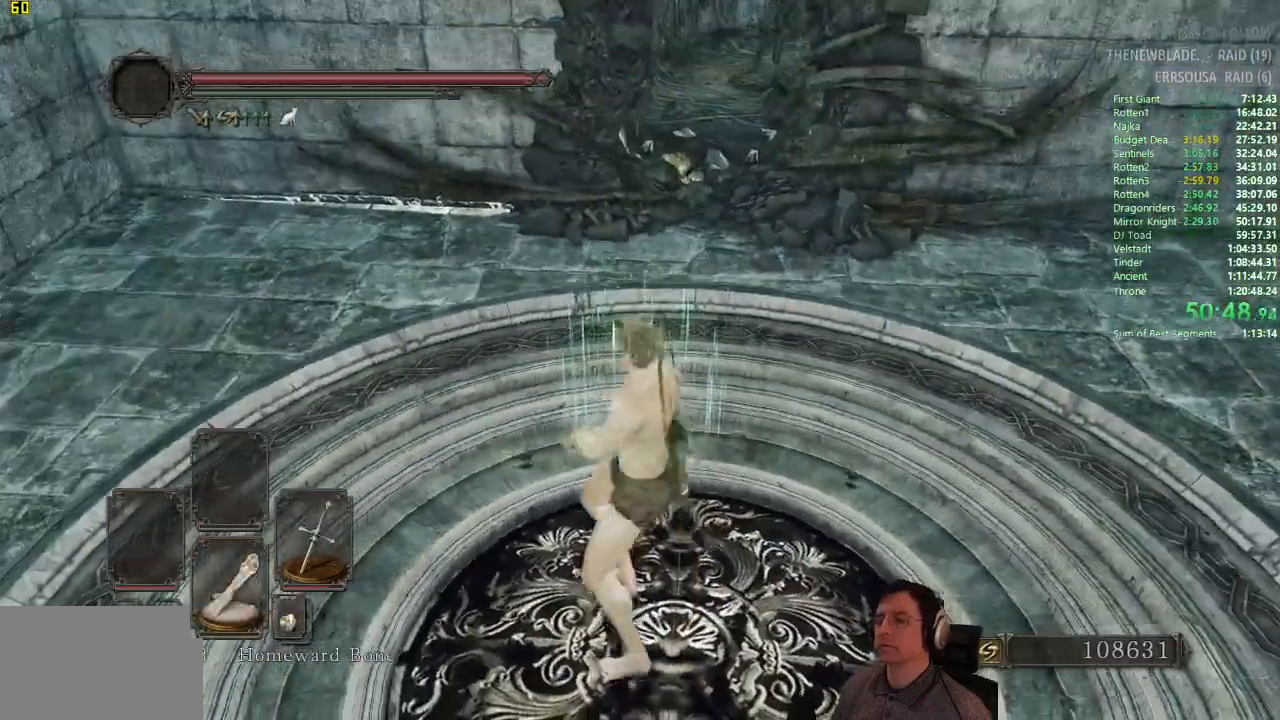
{"buttons": ["CIRCLE"], "left_stick": "up", "right_stick": "center", "button_events": []}
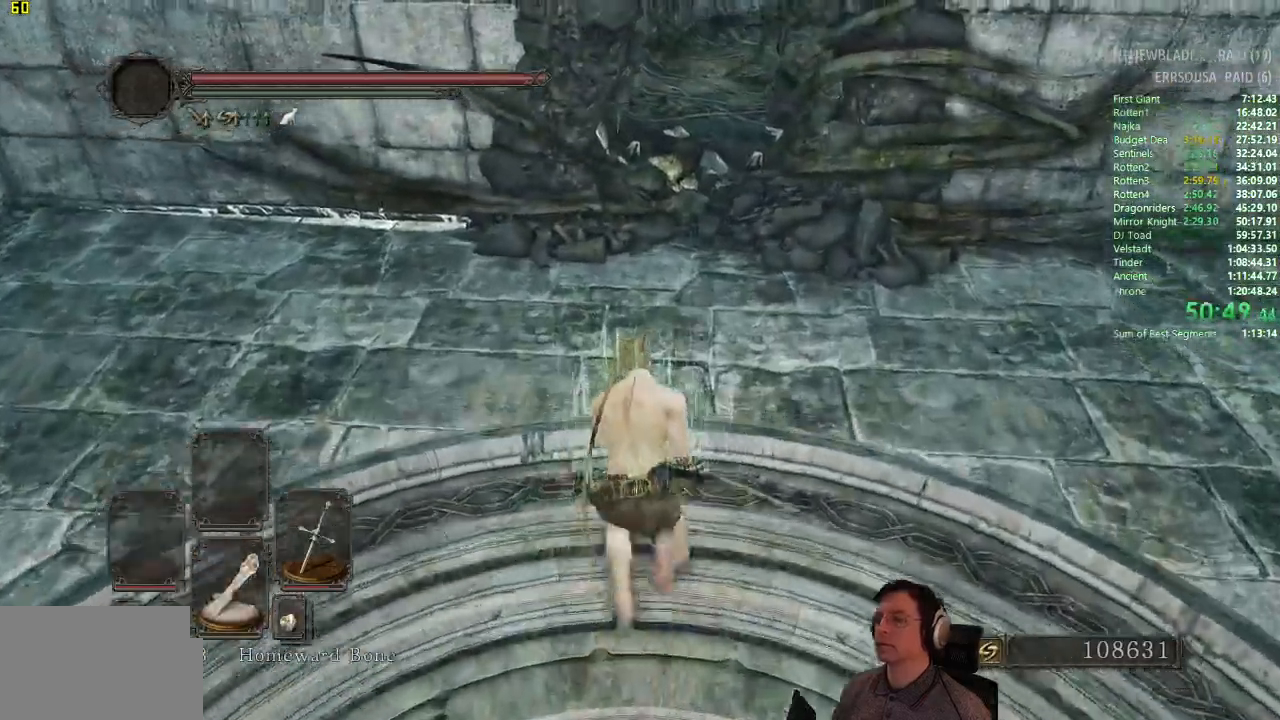
{"buttons": ["CIRCLE"], "left_stick": "up", "right_stick": "center", "button_events": [[400, "DPAD_DOWN", "down"], [484, "DPAD_DOWN", "up"]]}
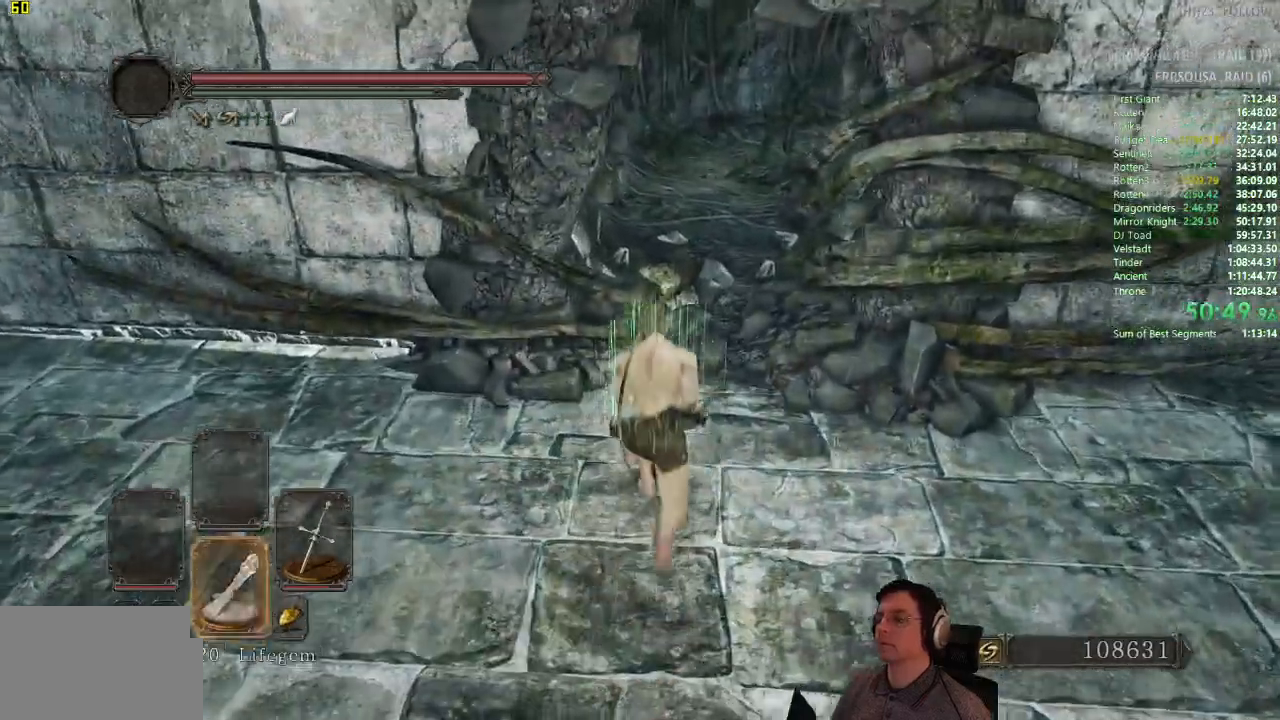
{"buttons": ["CIRCLE"], "left_stick": "up", "right_stick": "center", "button_events": []}
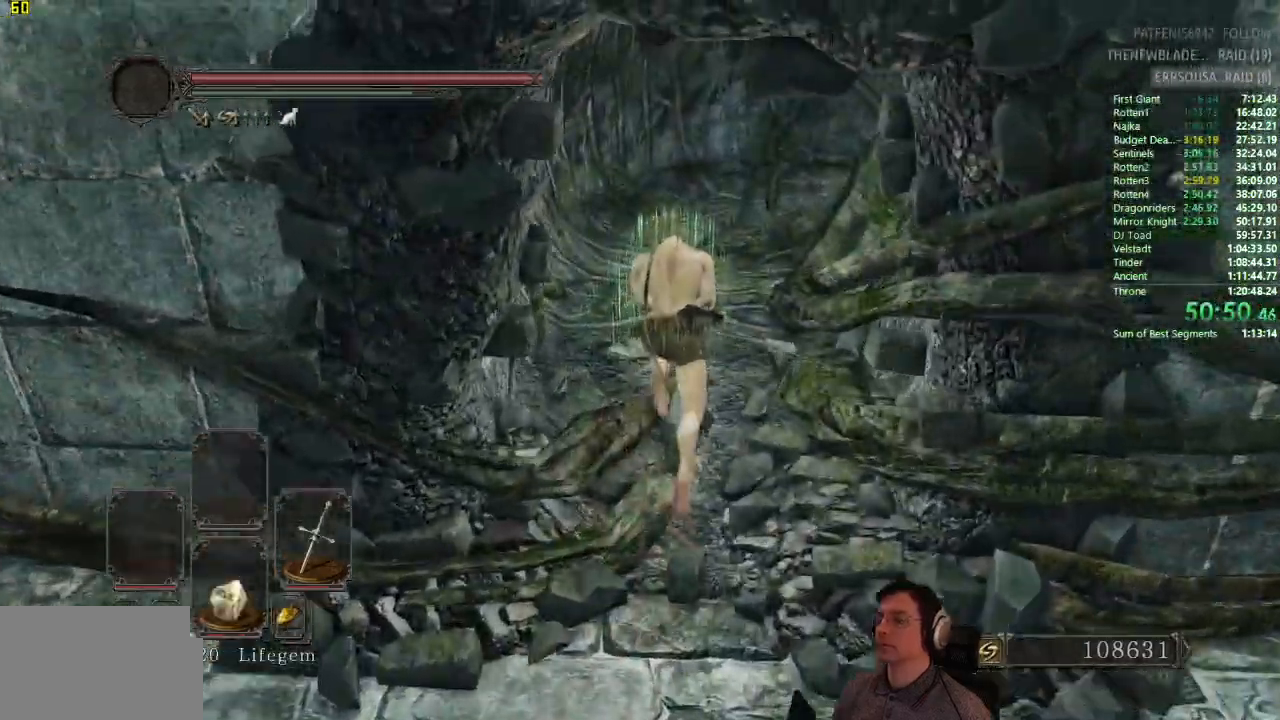
{"buttons": [], "left_stick": "up", "right_stick": "center", "button_events": [[500, "CIRCLE", "up"]]}
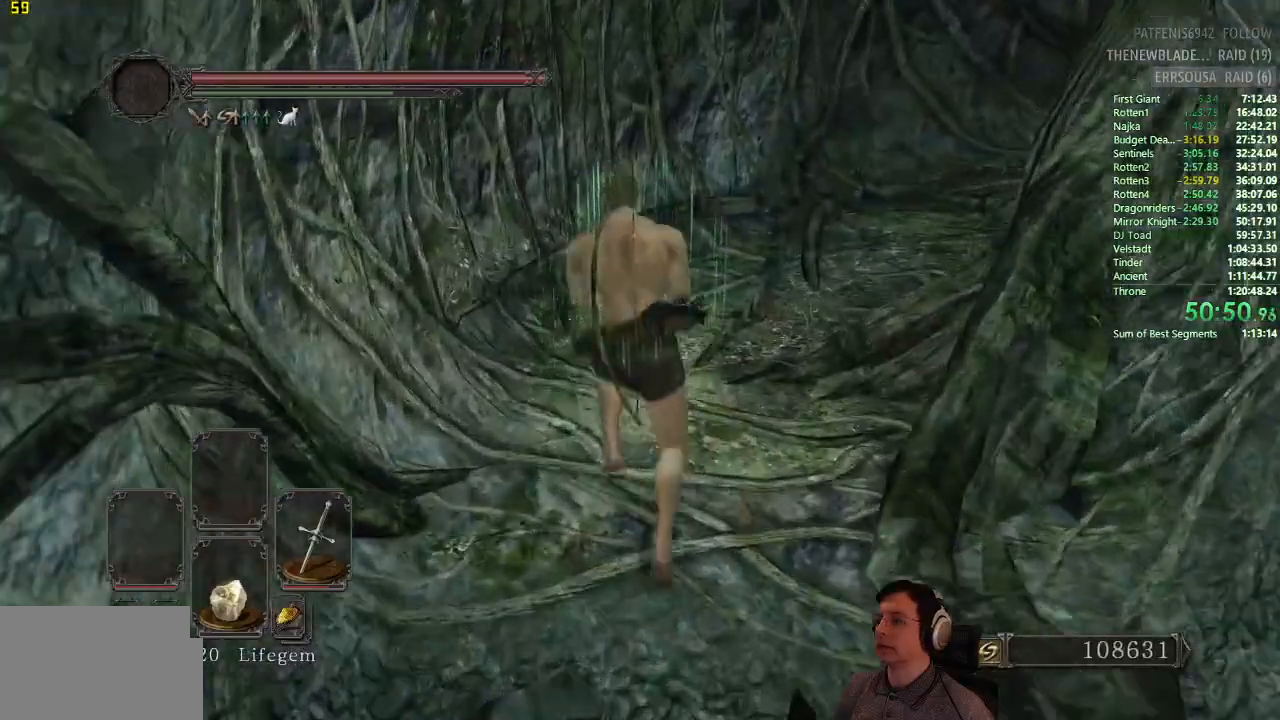
{"buttons": ["CIRCLE"], "left_stick": "up", "right_stick": "center", "button_events": [[117, "CIRCLE", "down"]]}
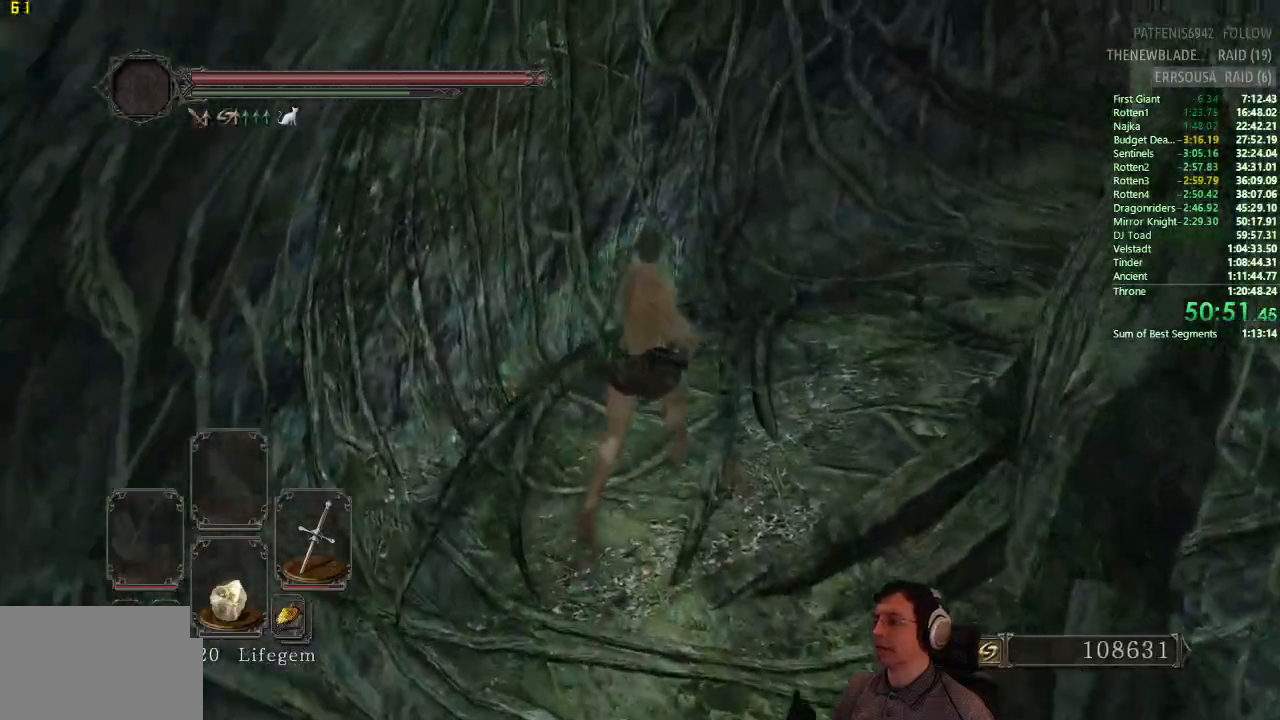
{"buttons": ["CIRCLE"], "left_stick": "up", "right_stick": "center", "button_events": []}
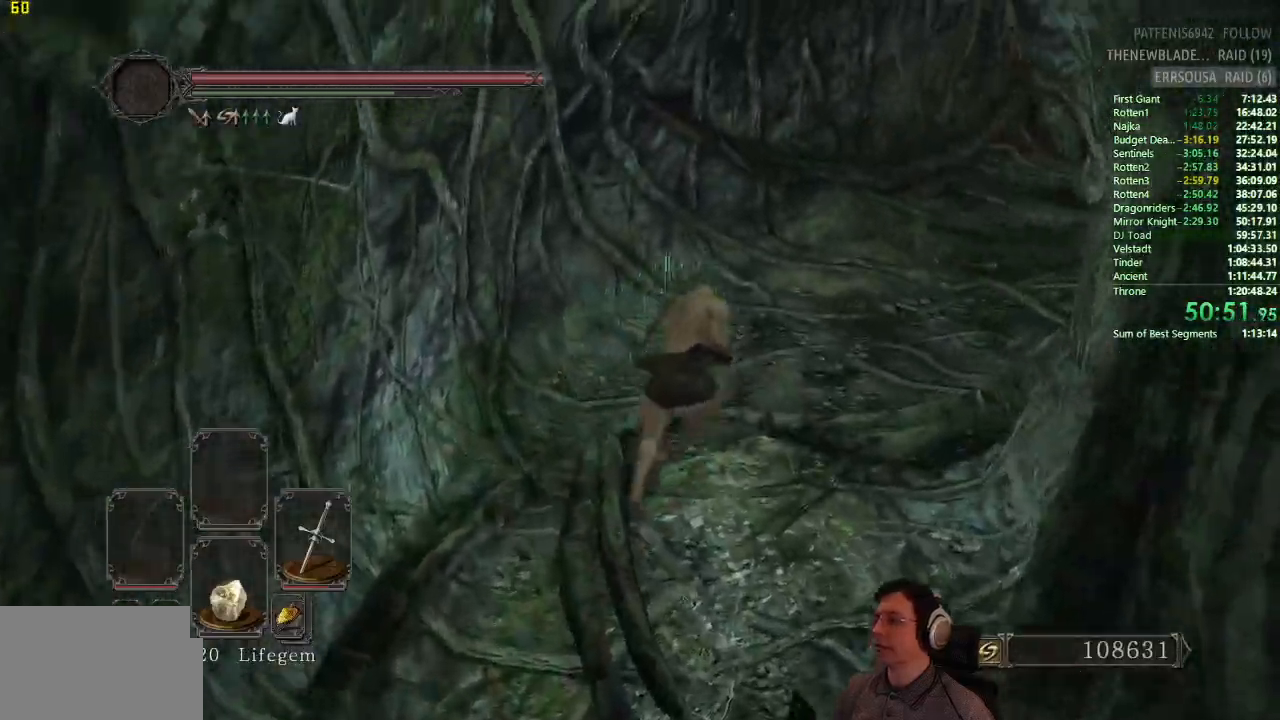
{"buttons": [], "left_stick": "up", "right_stick": "center", "button_events": [[417, "CIRCLE", "up"]]}
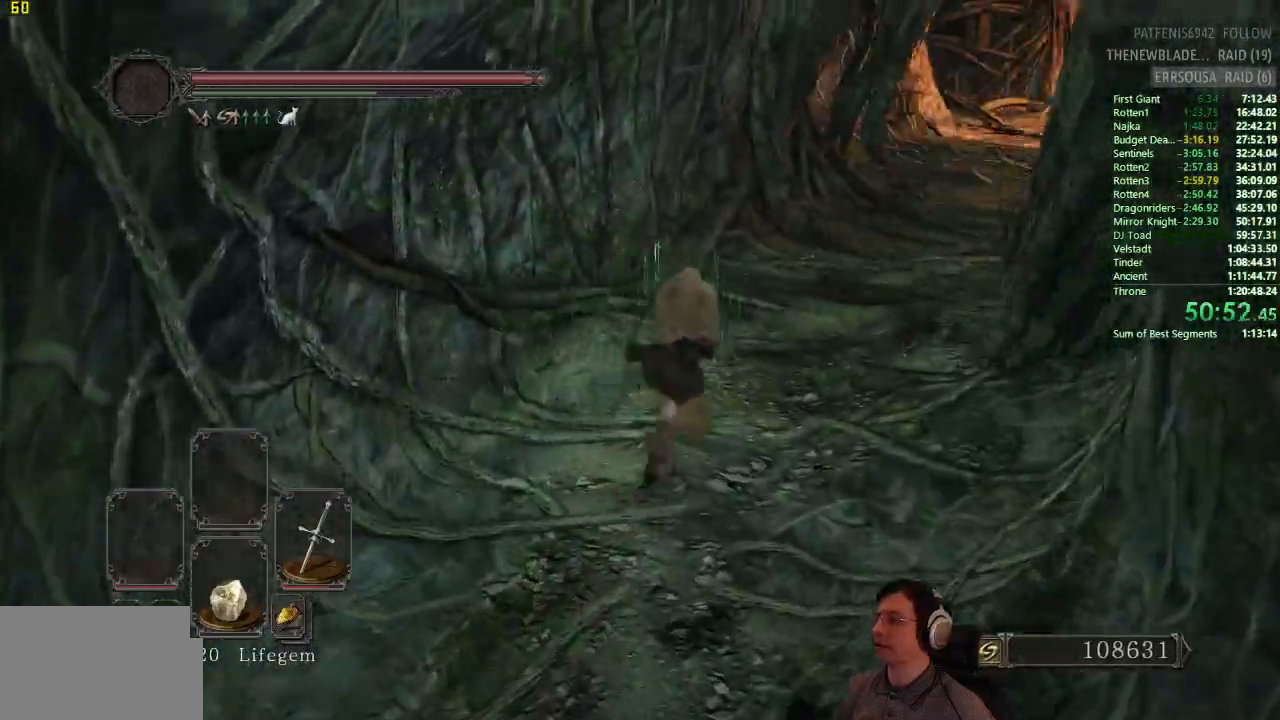
{"buttons": ["CIRCLE"], "left_stick": "up", "right_stick": "center", "button_events": [[83, "CIRCLE", "down"]]}
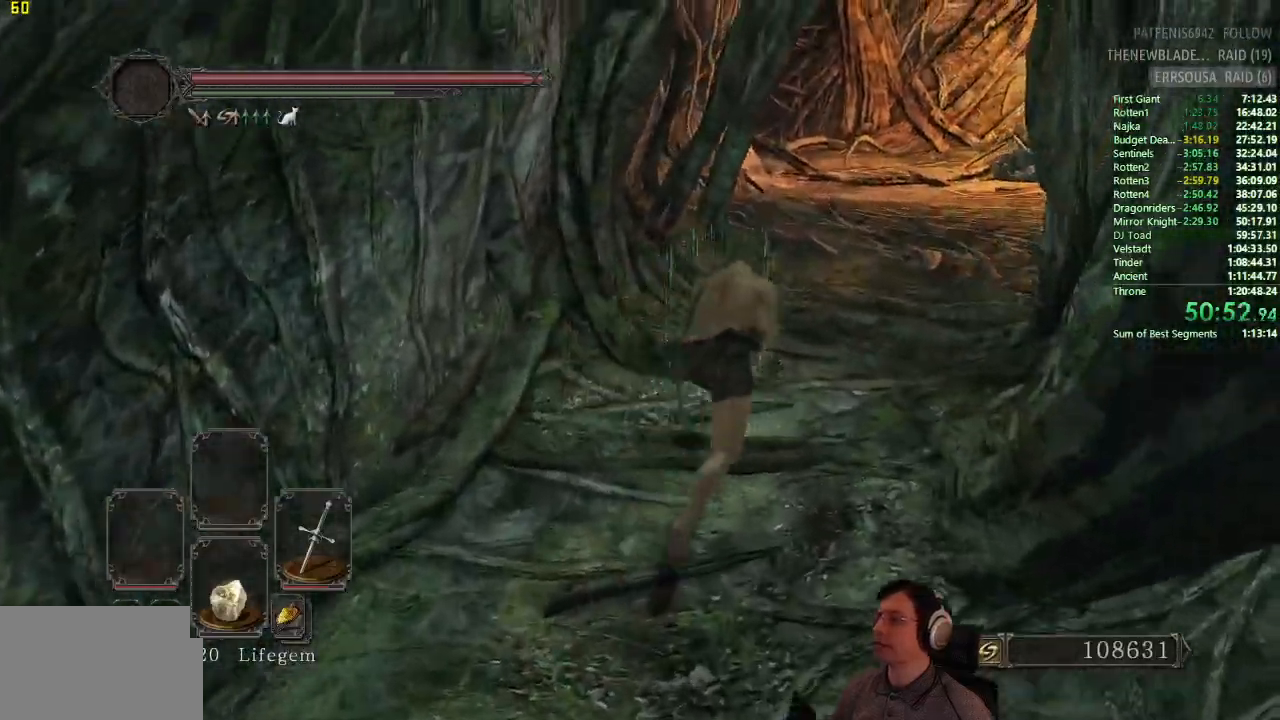
{"buttons": ["CIRCLE"], "left_stick": "up", "right_stick": "center", "button_events": []}
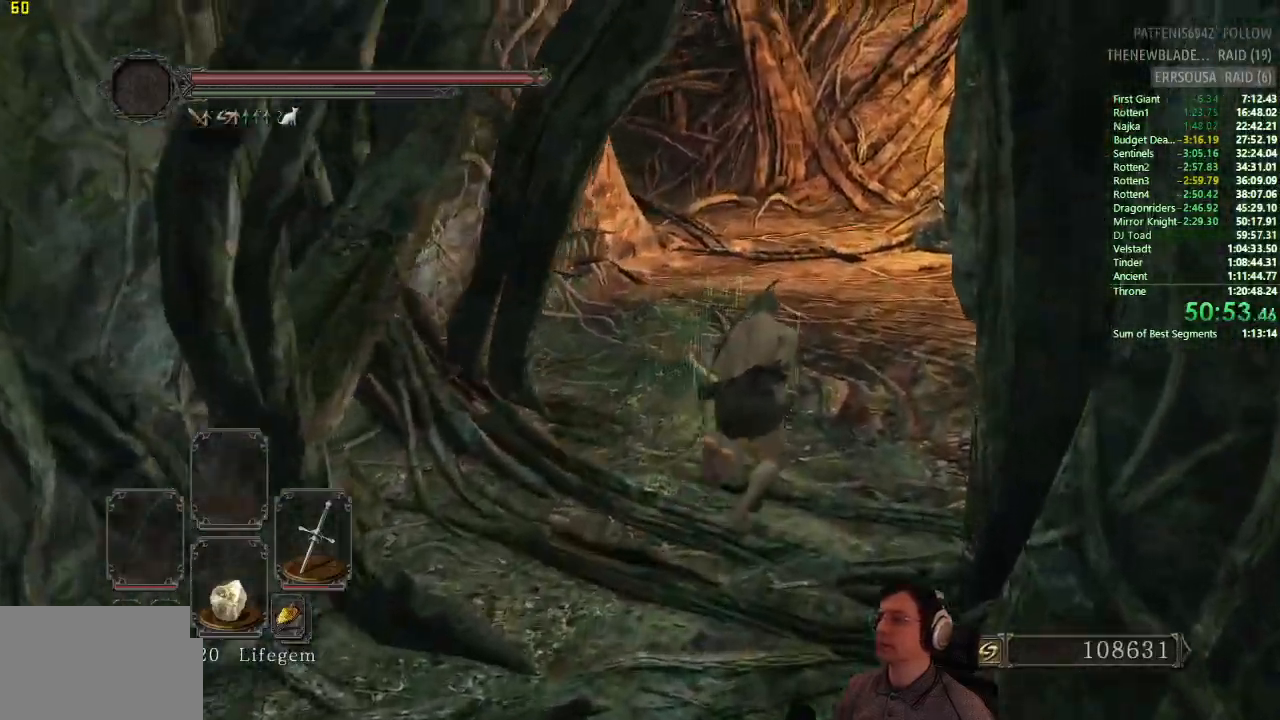
{"buttons": ["CIRCLE"], "left_stick": "up", "right_stick": "center", "button_events": [[117, "CIRCLE", "up"], [284, "CIRCLE", "down"]]}
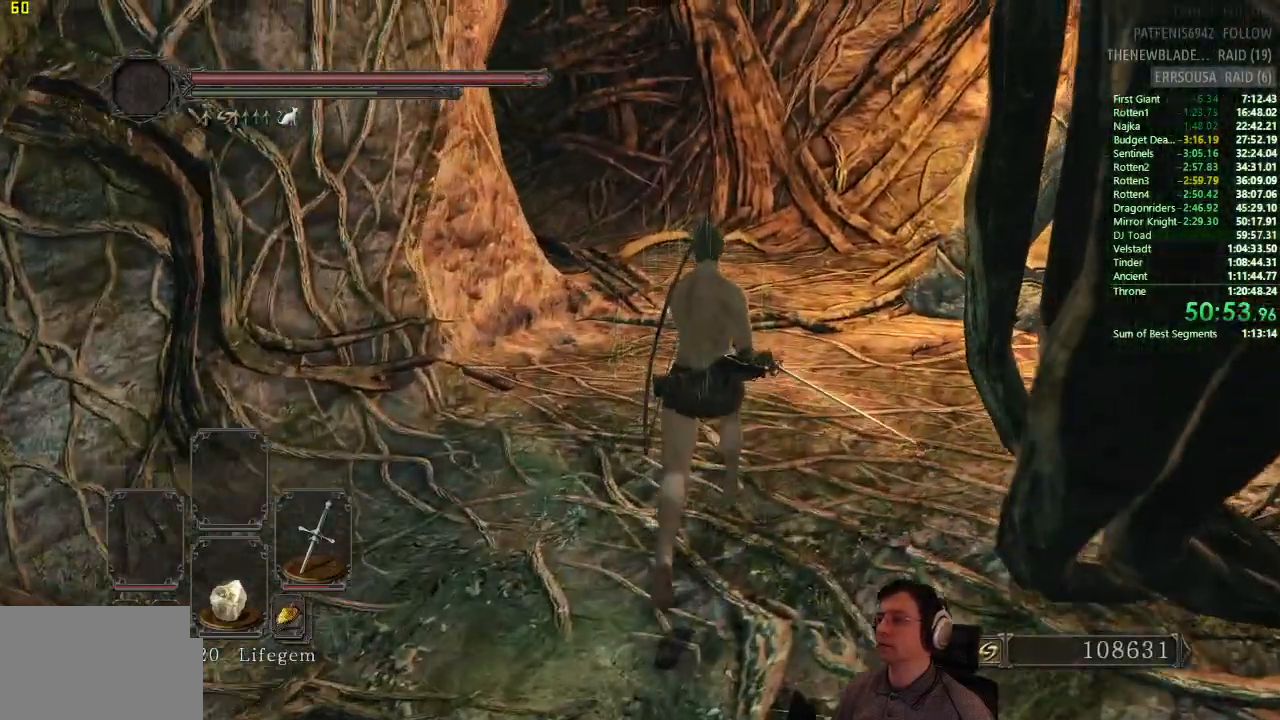
{"buttons": ["CIRCLE"], "left_stick": "up", "right_stick": "center", "button_events": []}
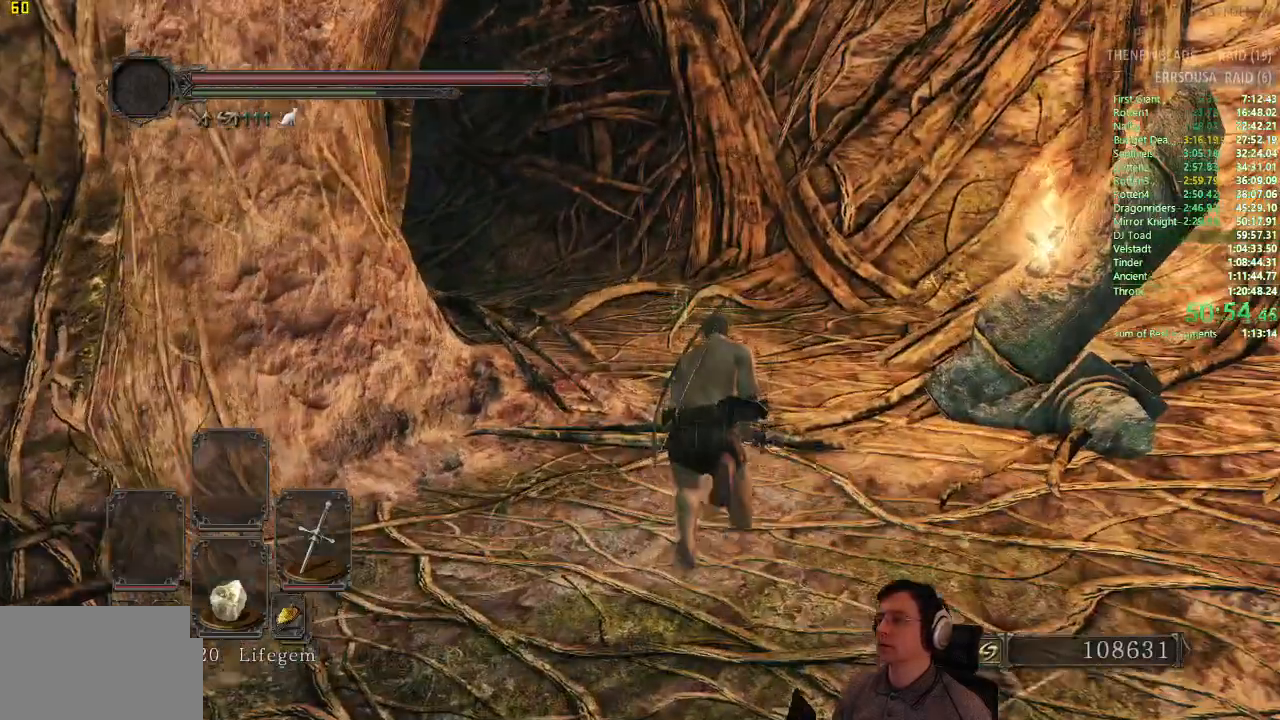
{"buttons": [], "left_stick": "up", "right_stick": "center", "button_events": [[417, "CIRCLE", "up"]]}
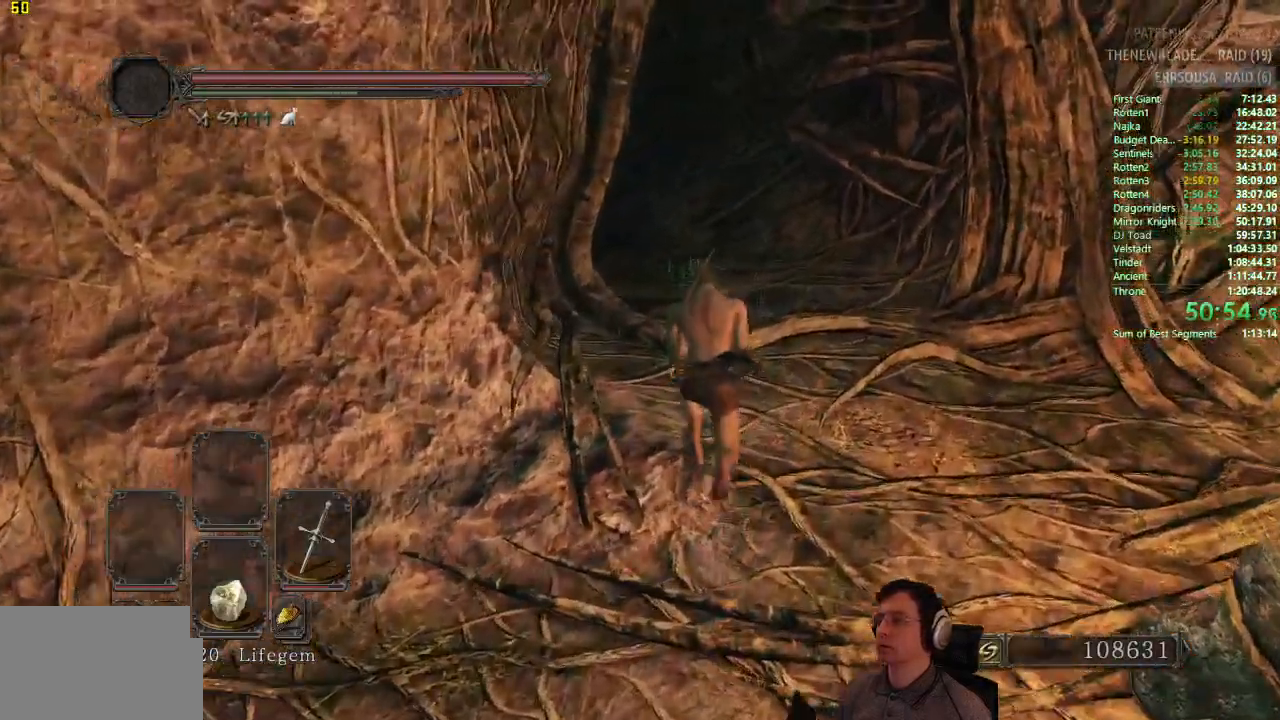
{"buttons": ["CIRCLE"], "left_stick": "up", "right_stick": "down-left", "button_events": [[84, "CIRCLE", "down"]]}
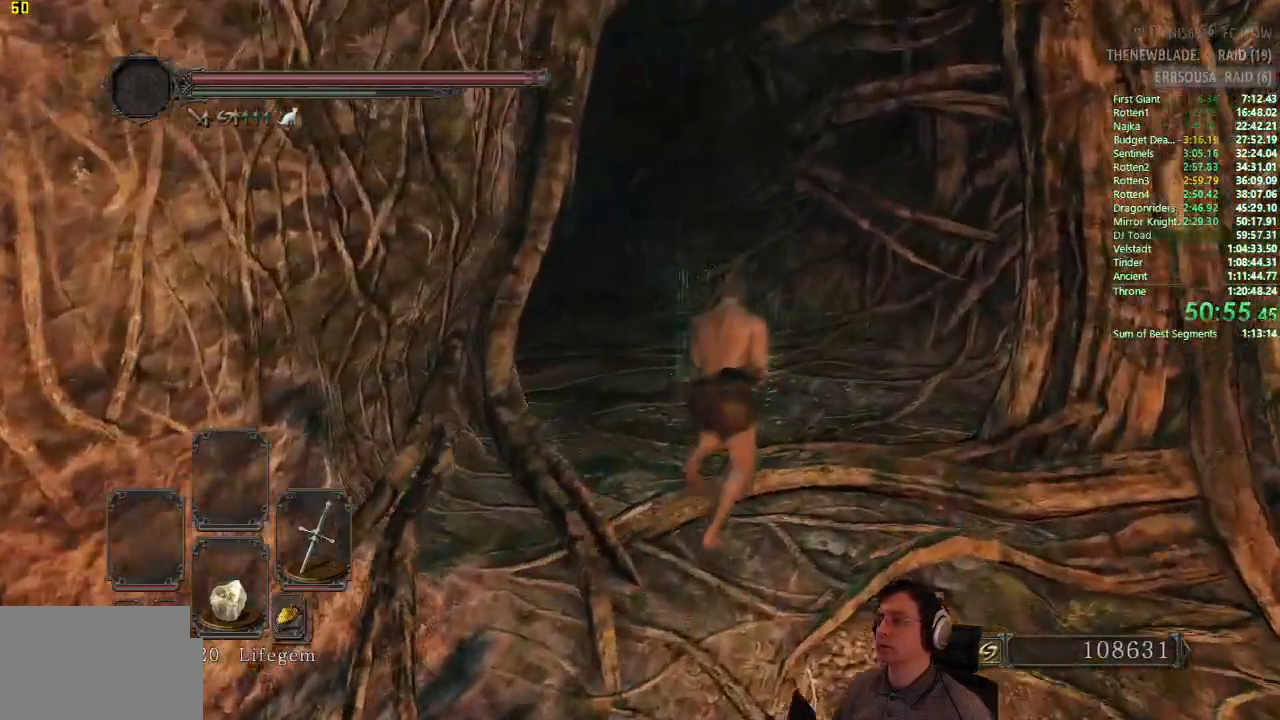
{"buttons": ["CIRCLE"], "left_stick": "up", "right_stick": "center", "button_events": []}